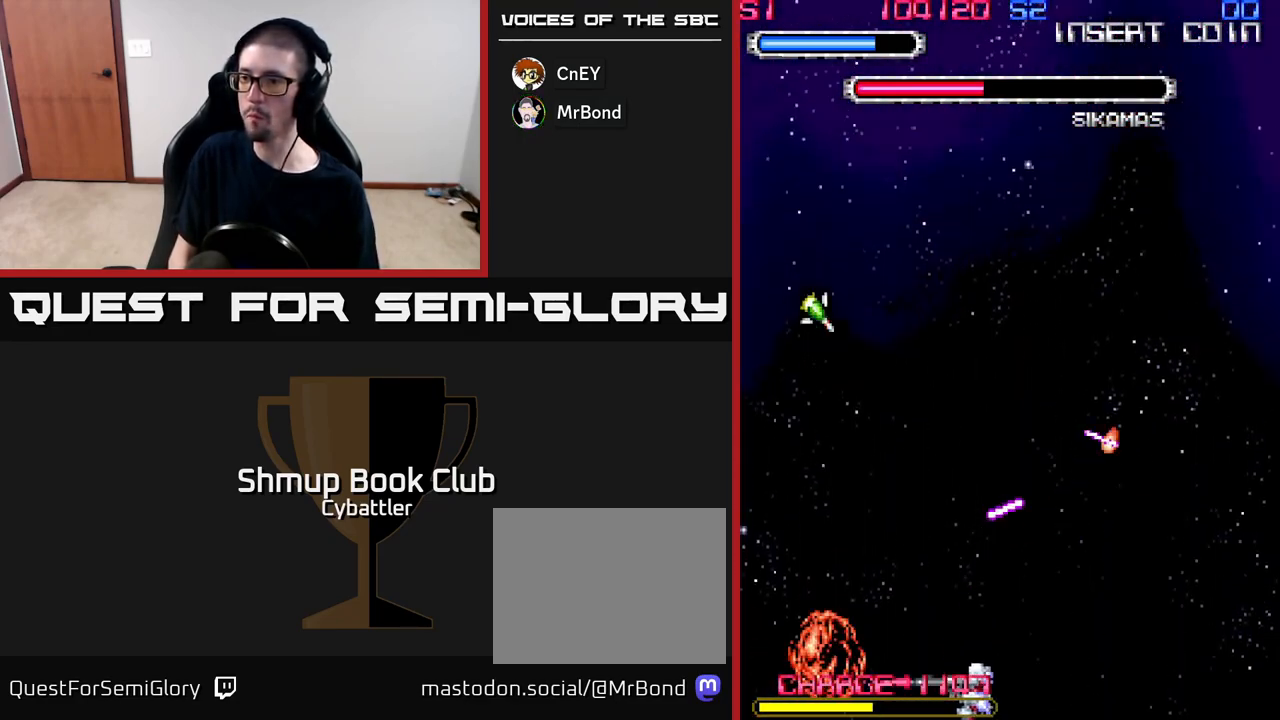
Gameplay with a controller (Xbox layout); each line is a JSON object with the inputs held at the frame after it. "events" lists button and stick changes between this image and that frame as [ms after this image, input, new state], when the widget could be followed in between. Not read: left_stick.
{"buttons": ["A", "DPAD_UP", "DPAD_LEFT"], "right_stick": "center", "events": [[17, "DPAD_LEFT", "up"], [83, "A", "down"], [167, "DPAD_LEFT", "down"]]}
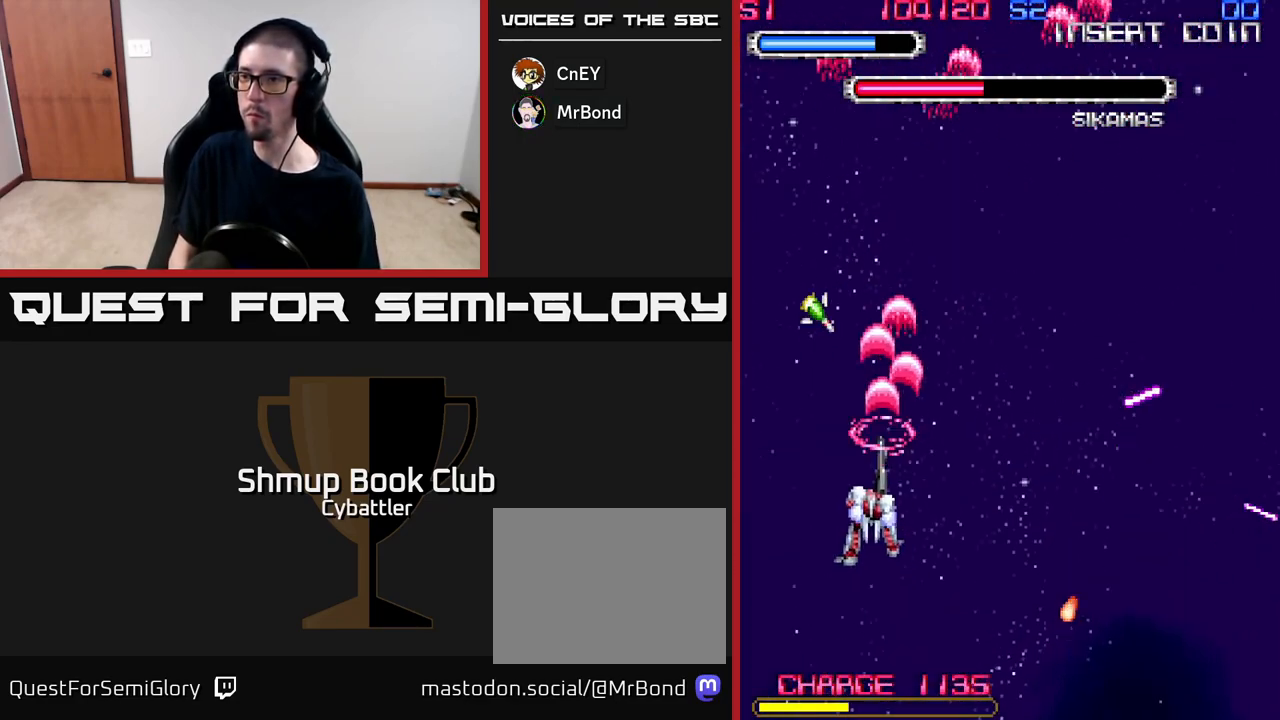
{"buttons": ["DPAD_DOWN", "DPAD_RIGHT"], "right_stick": "center", "events": [[117, "DPAD_UP", "up"], [250, "DPAD_LEFT", "up"], [267, "DPAD_DOWN", "down"], [283, "DPAD_RIGHT", "down"], [350, "A", "up"]]}
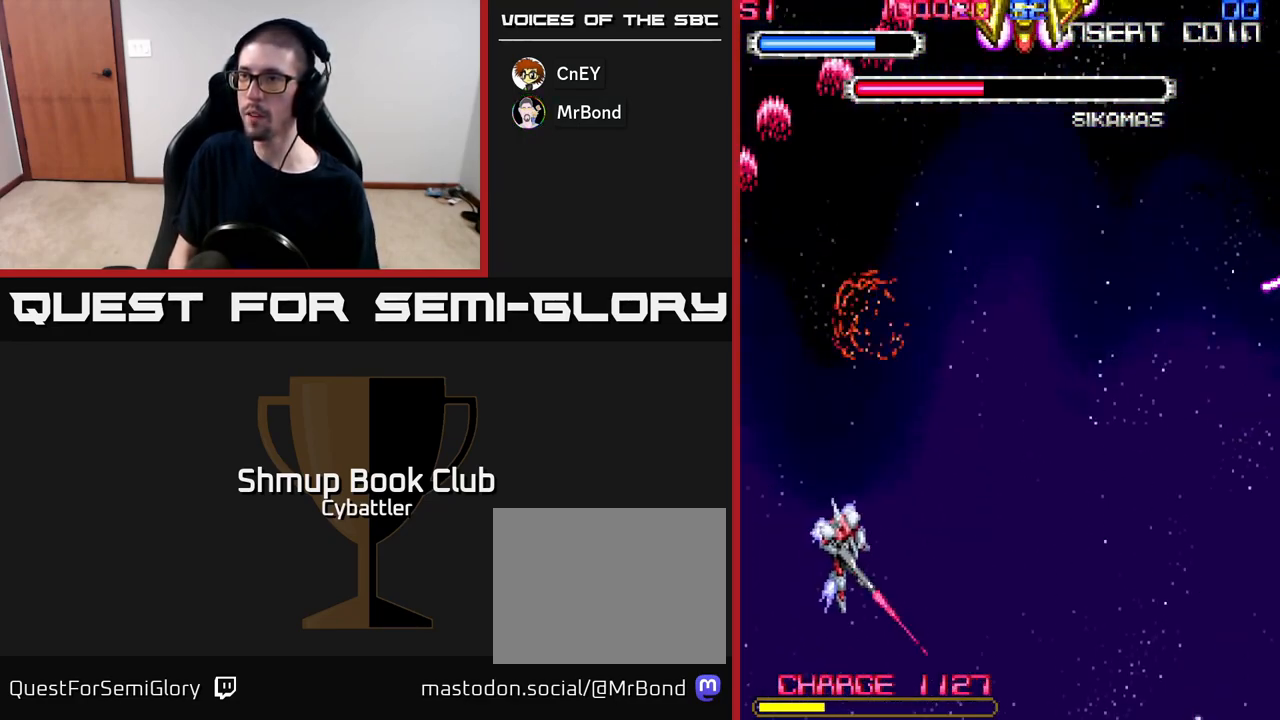
{"buttons": ["A", "DPAD_RIGHT"], "right_stick": "center", "events": [[17, "DPAD_DOWN", "up"], [167, "DPAD_RIGHT", "up"], [167, "DPAD_UP", "down"], [250, "A", "down"], [383, "DPAD_RIGHT", "down"], [500, "DPAD_UP", "up"]]}
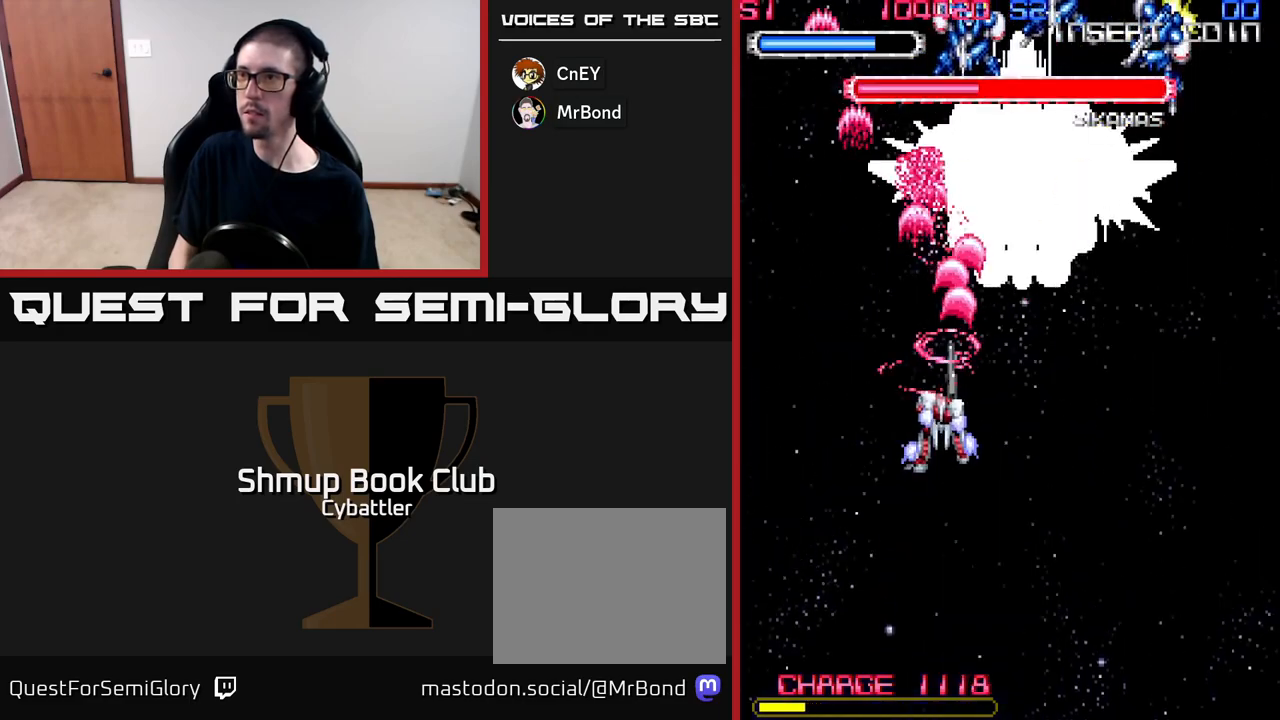
{"buttons": ["A", "DPAD_LEFT"], "right_stick": "center", "events": [[250, "DPAD_RIGHT", "up"], [283, "DPAD_UP", "down"], [317, "DPAD_LEFT", "down"], [383, "DPAD_UP", "up"]]}
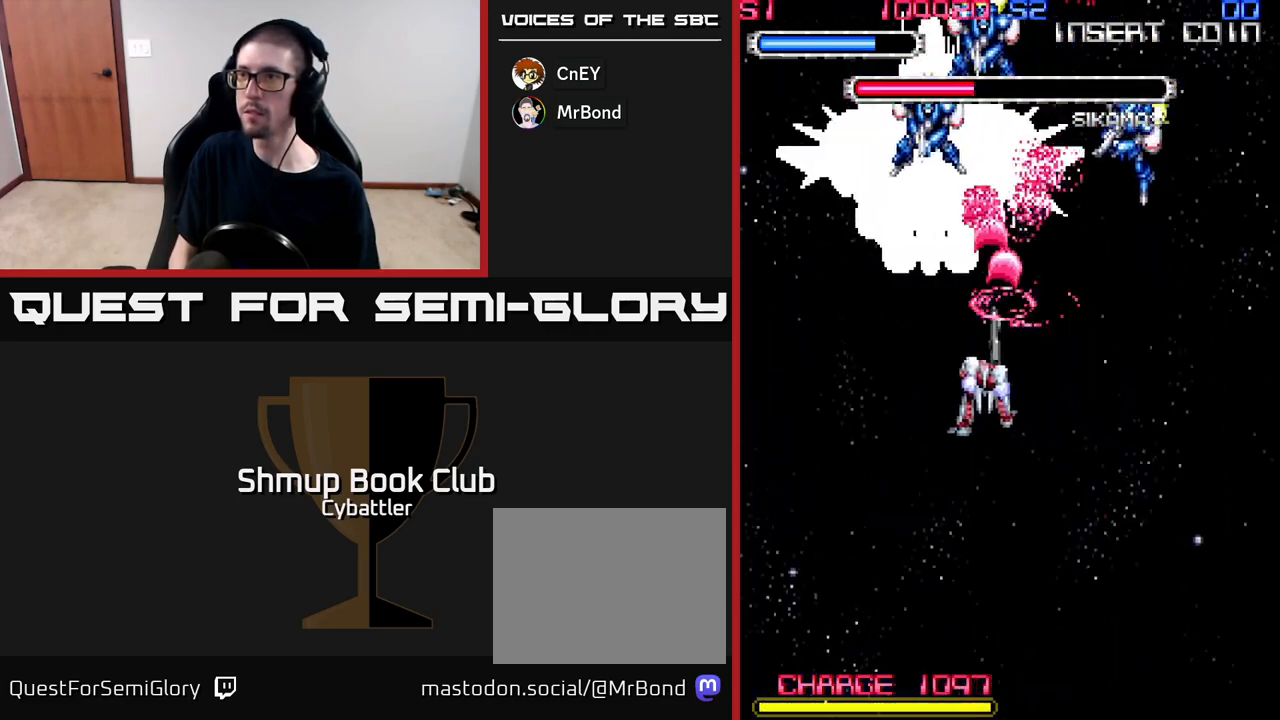
{"buttons": [], "right_stick": "center", "events": [[50, "DPAD_UP", "down"], [117, "DPAD_LEFT", "up"], [133, "A", "up"], [167, "X", "down"], [233, "X", "up"], [283, "X", "down"], [367, "X", "up"], [417, "X", "down"], [483, "DPAD_UP", "up"], [500, "X", "up"]]}
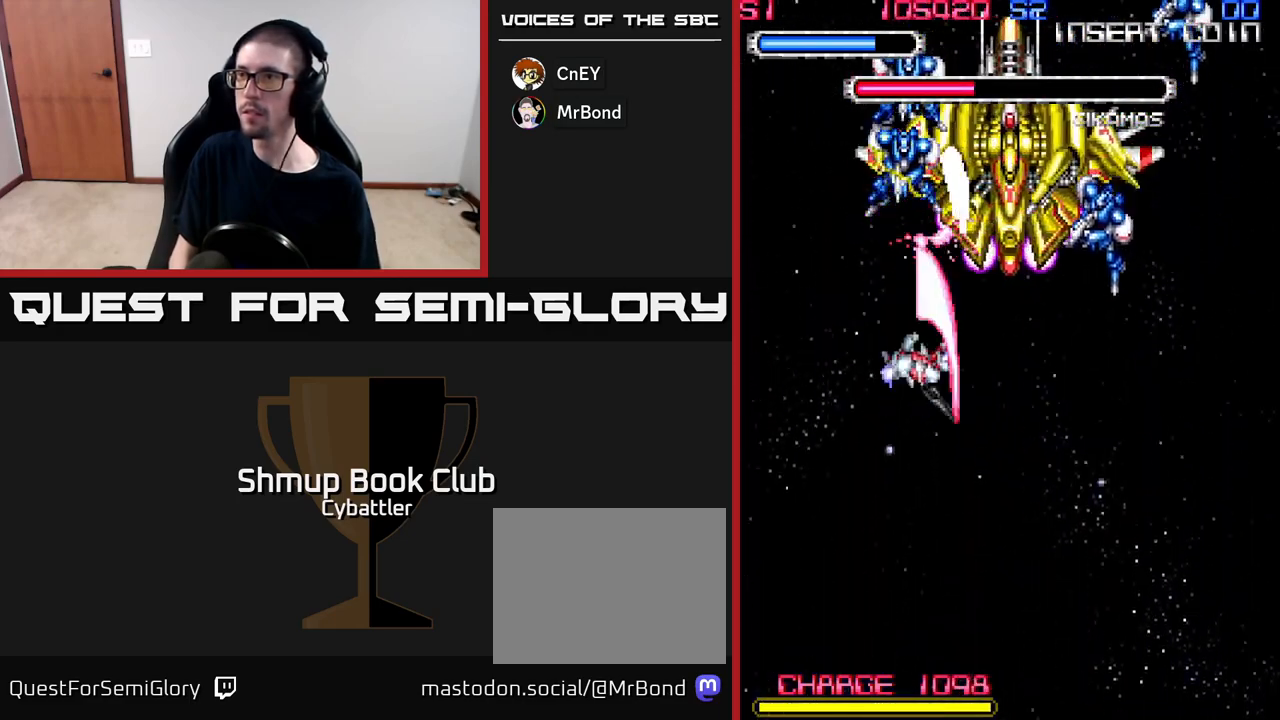
{"buttons": ["X", "DPAD_UP", "DPAD_RIGHT"], "right_stick": "center", "events": [[33, "X", "down"], [100, "DPAD_RIGHT", "down"], [117, "X", "up"], [183, "X", "down"], [267, "X", "up"], [333, "DPAD_UP", "down"], [333, "X", "down"], [400, "X", "up"], [467, "X", "down"]]}
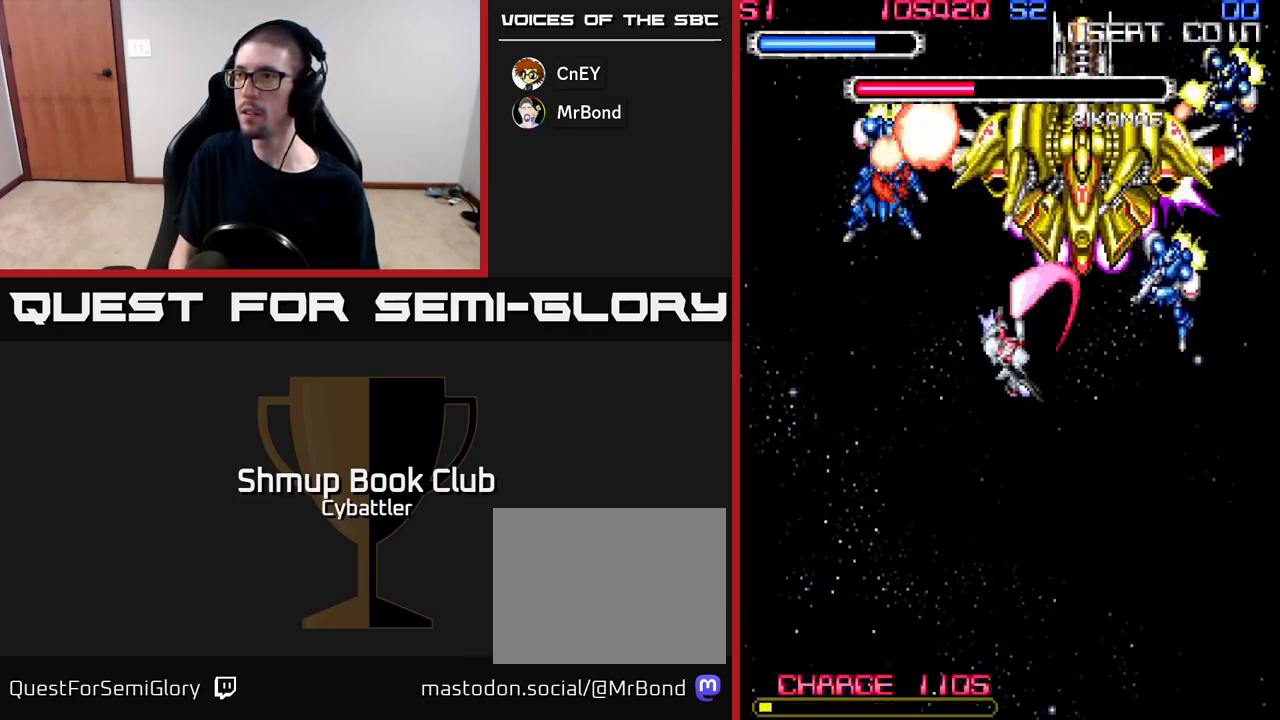
{"buttons": ["DPAD_UP", "DPAD_LEFT"], "right_stick": "center", "events": [[33, "X", "up"], [100, "X", "down"], [117, "DPAD_UP", "up"], [183, "X", "up"], [233, "X", "down"], [267, "DPAD_RIGHT", "up"], [283, "DPAD_UP", "down"], [333, "X", "up"], [367, "DPAD_LEFT", "down"], [383, "X", "down"], [467, "X", "up"]]}
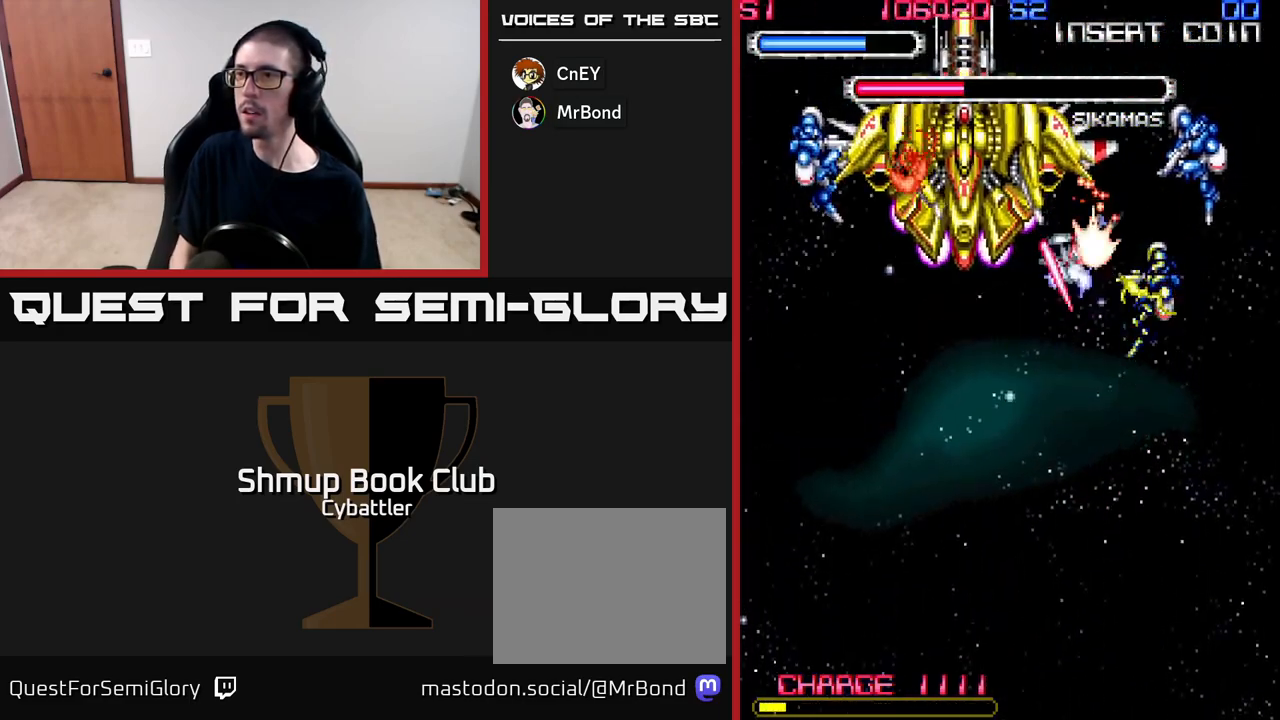
{"buttons": ["X", "DPAD_UP", "DPAD_LEFT"], "right_stick": "center", "events": [[33, "X", "down"], [100, "X", "up"], [183, "DPAD_UP", "up"], [183, "X", "down"], [250, "X", "up"], [317, "DPAD_UP", "down"], [317, "X", "down"], [400, "X", "up"], [467, "X", "down"]]}
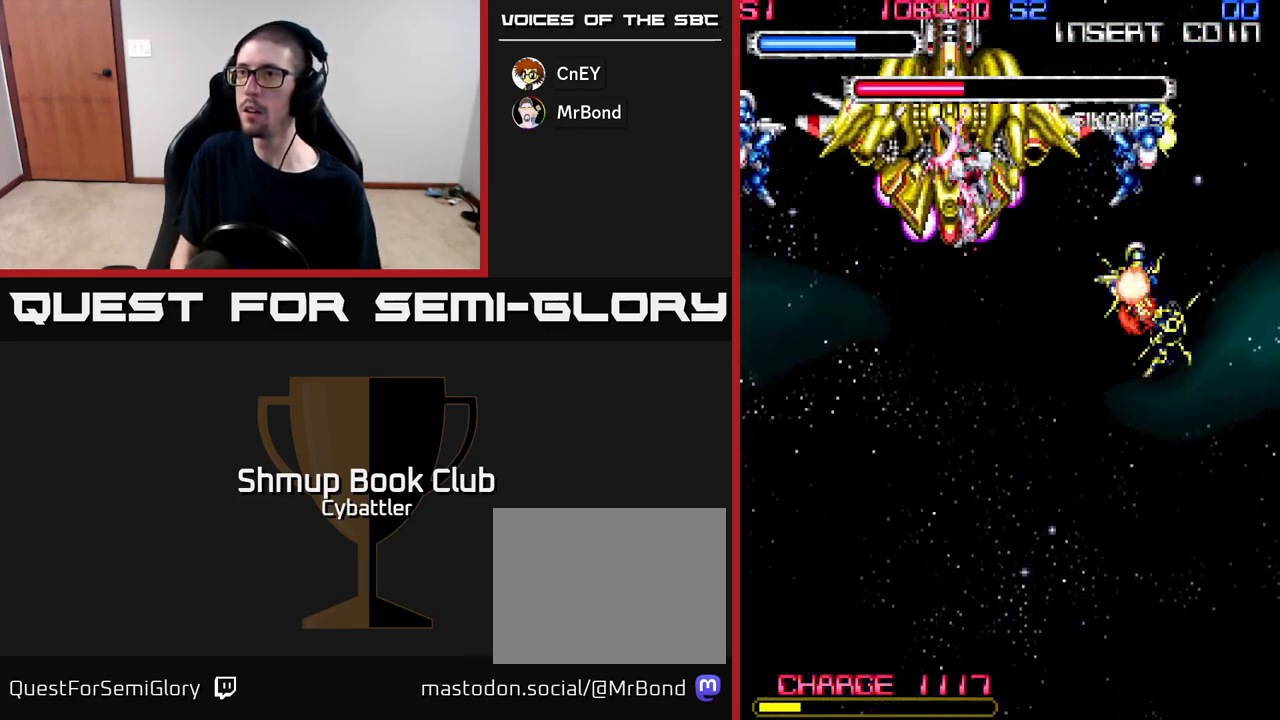
{"buttons": ["DPAD_LEFT"], "right_stick": "center", "events": [[50, "X", "up"], [117, "X", "down"], [183, "X", "up"], [250, "X", "down"], [350, "X", "up"], [383, "DPAD_UP", "up"], [400, "X", "down"], [483, "X", "up"]]}
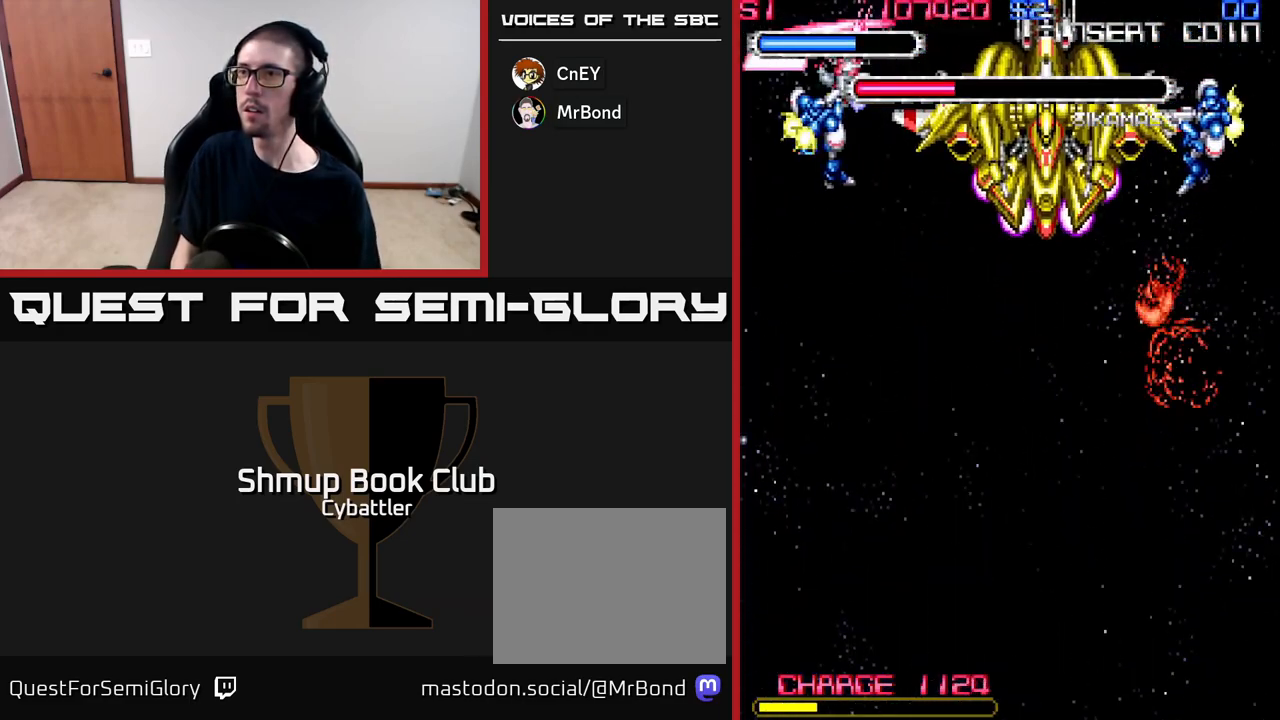
{"buttons": ["X", "DPAD_RIGHT"], "right_stick": "center", "events": [[50, "X", "down"], [117, "DPAD_LEFT", "up"], [133, "DPAD_DOWN", "down"], [150, "X", "up"], [167, "DPAD_RIGHT", "down"], [200, "DPAD_DOWN", "up"], [200, "X", "down"], [283, "X", "up"], [367, "X", "down"], [433, "X", "up"], [500, "X", "down"]]}
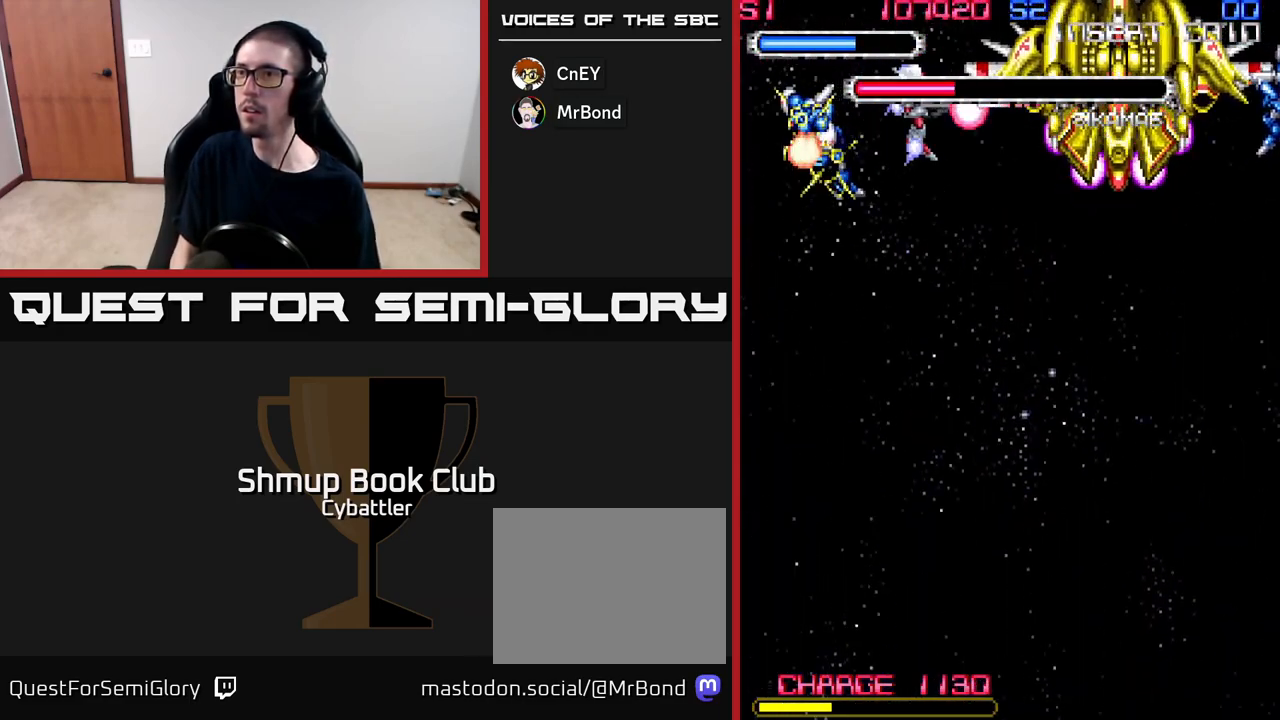
{"buttons": ["X"], "right_stick": "center", "events": [[100, "X", "up"], [167, "X", "down"], [250, "X", "up"], [267, "DPAD_RIGHT", "up"], [300, "X", "down"], [383, "X", "up"], [450, "X", "down"]]}
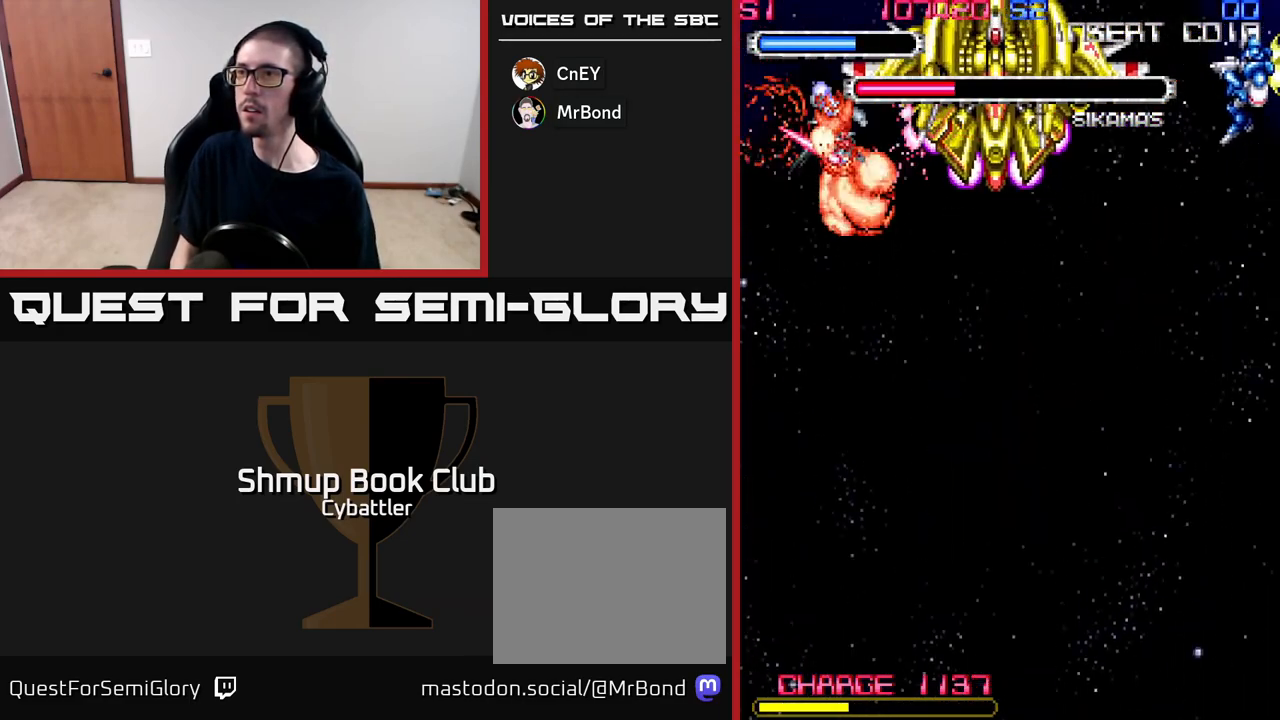
{"buttons": ["DPAD_DOWN"], "right_stick": "center", "events": [[50, "X", "up"], [117, "DPAD_RIGHT", "down"], [117, "X", "down"], [200, "X", "up"], [233, "DPAD_RIGHT", "up"], [250, "X", "down"], [317, "DPAD_DOWN", "down"], [350, "X", "up"]]}
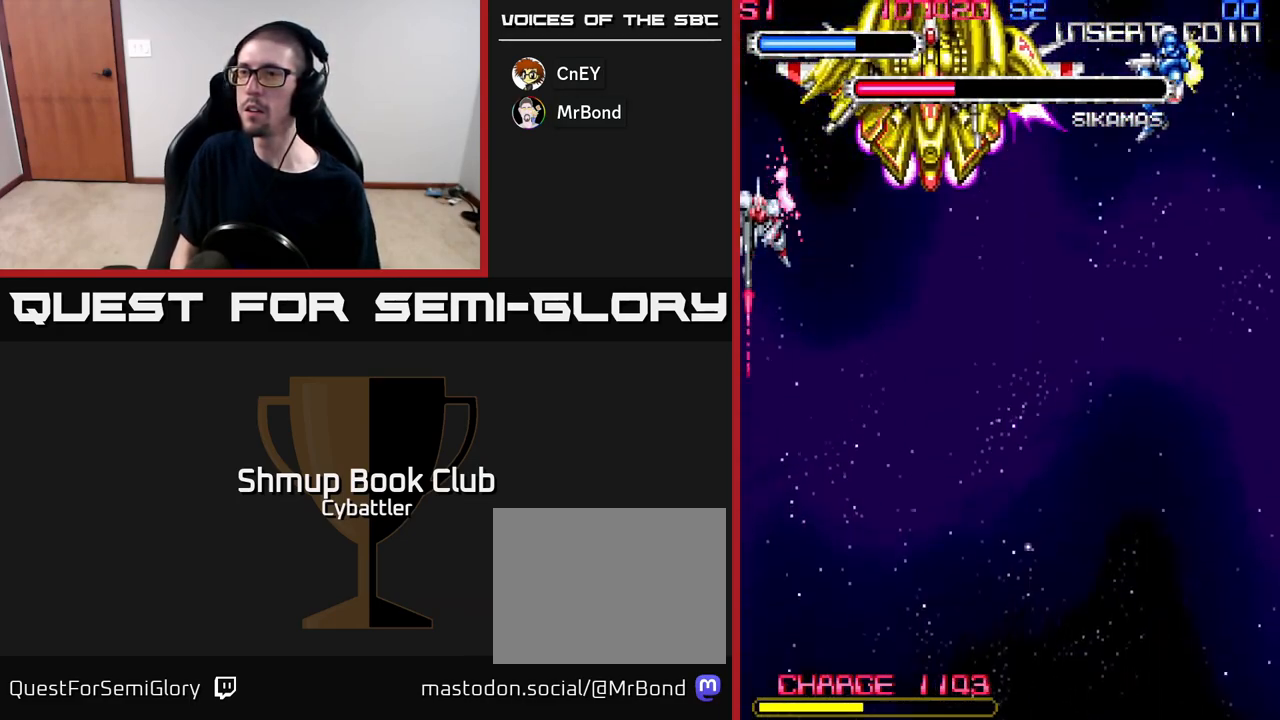
{"buttons": ["A", "DPAD_DOWN"], "right_stick": "center", "events": [[33, "DPAD_RIGHT", "down"], [83, "DPAD_DOWN", "up"], [117, "DPAD_RIGHT", "up"], [117, "DPAD_UP", "down"], [200, "A", "down"], [233, "DPAD_RIGHT", "down"], [233, "DPAD_UP", "up"], [400, "DPAD_RIGHT", "up"], [467, "DPAD_DOWN", "down"]]}
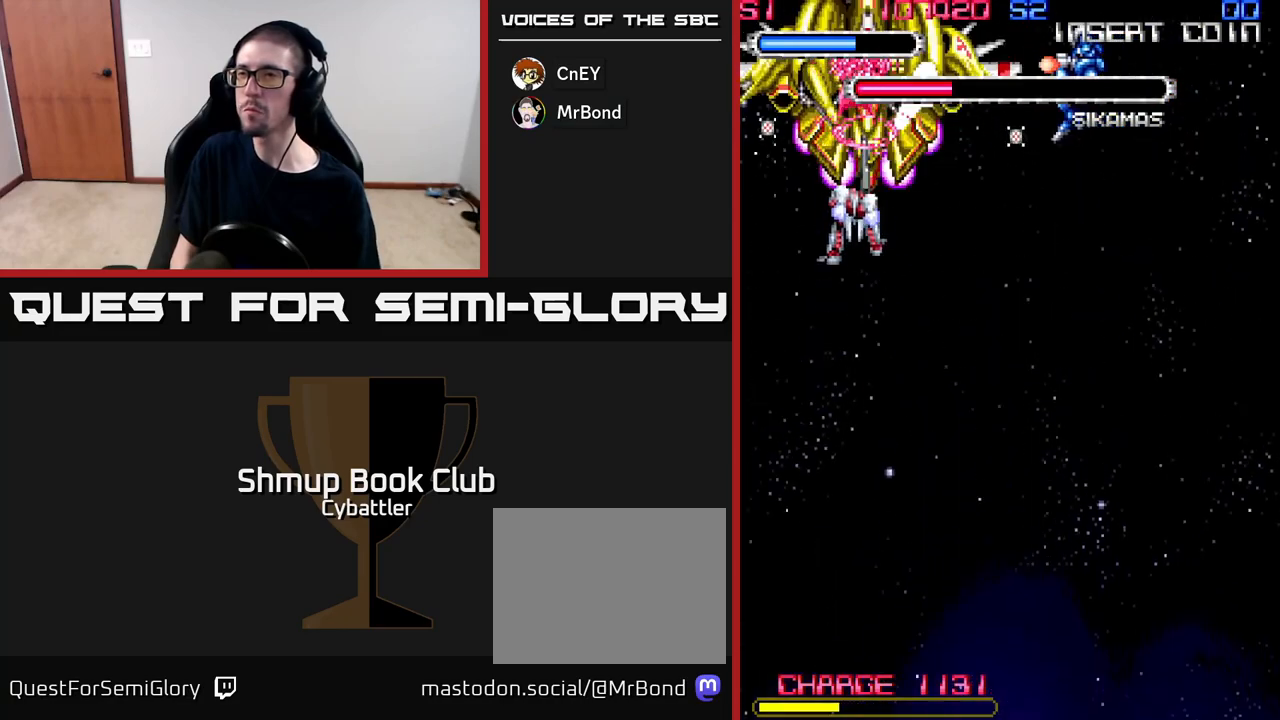
{"buttons": ["A", "DPAD_DOWN", "DPAD_RIGHT"], "right_stick": "center", "events": [[383, "DPAD_RIGHT", "down"]]}
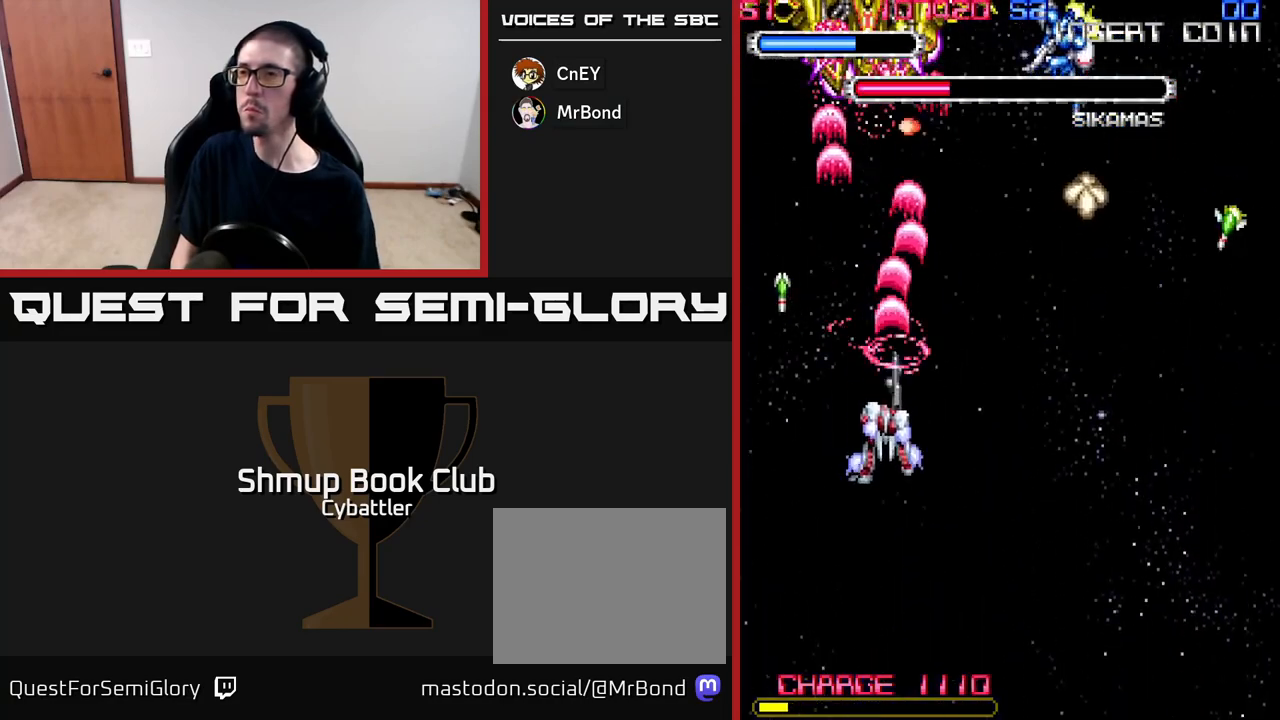
{"buttons": ["A", "DPAD_DOWN"], "right_stick": "center", "events": [[150, "DPAD_RIGHT", "up"]]}
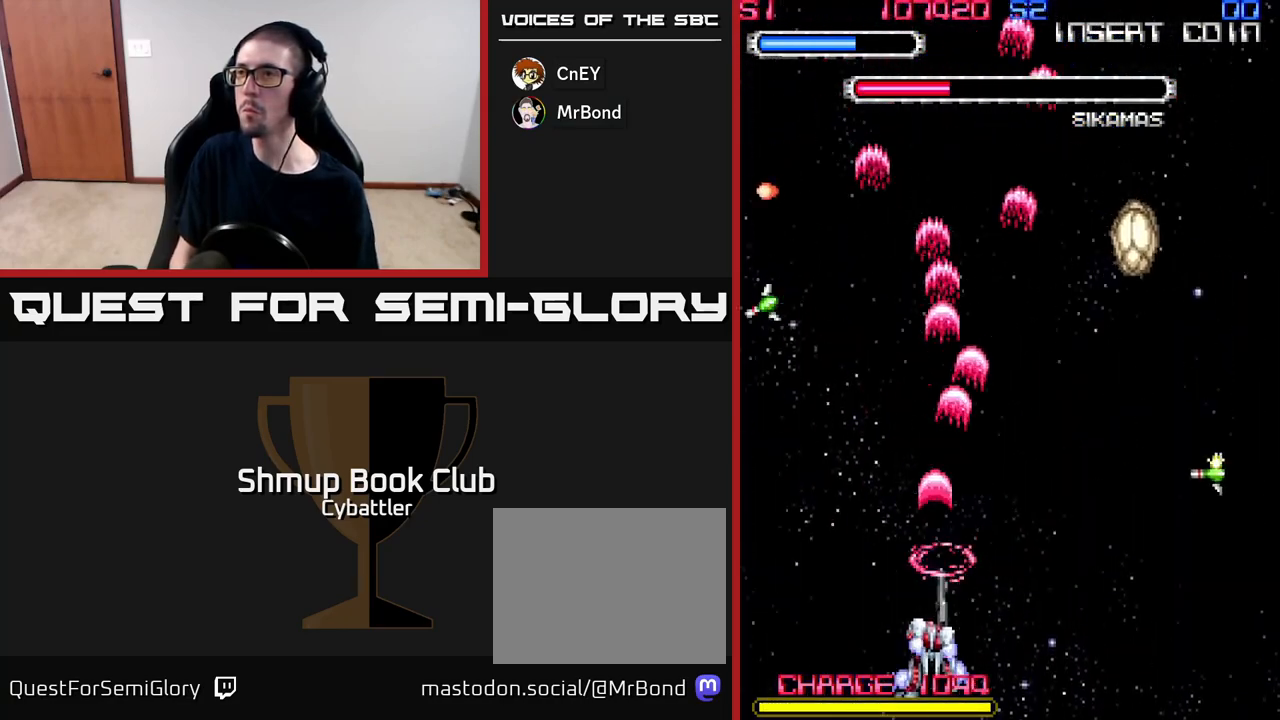
{"buttons": ["A", "DPAD_DOWN", "DPAD_RIGHT"], "right_stick": "center", "events": [[183, "DPAD_RIGHT", "down"]]}
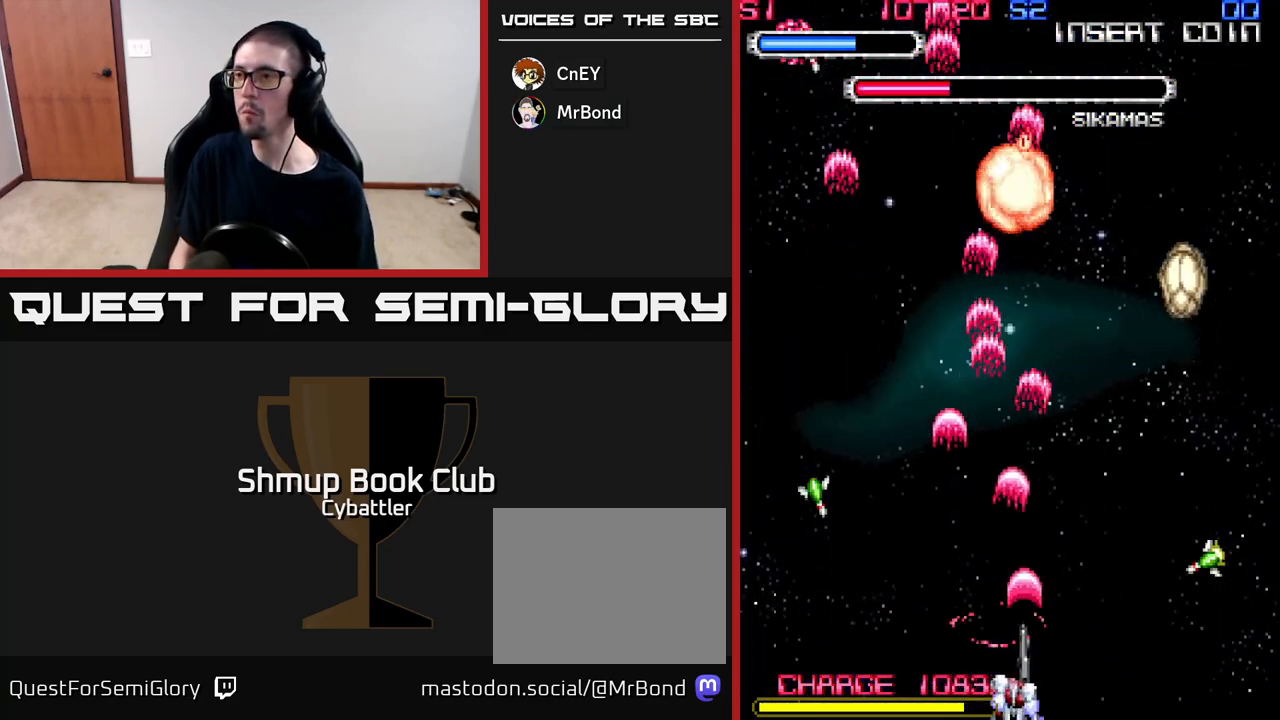
{"buttons": ["A", "DPAD_DOWN", "DPAD_RIGHT"], "right_stick": "center", "events": []}
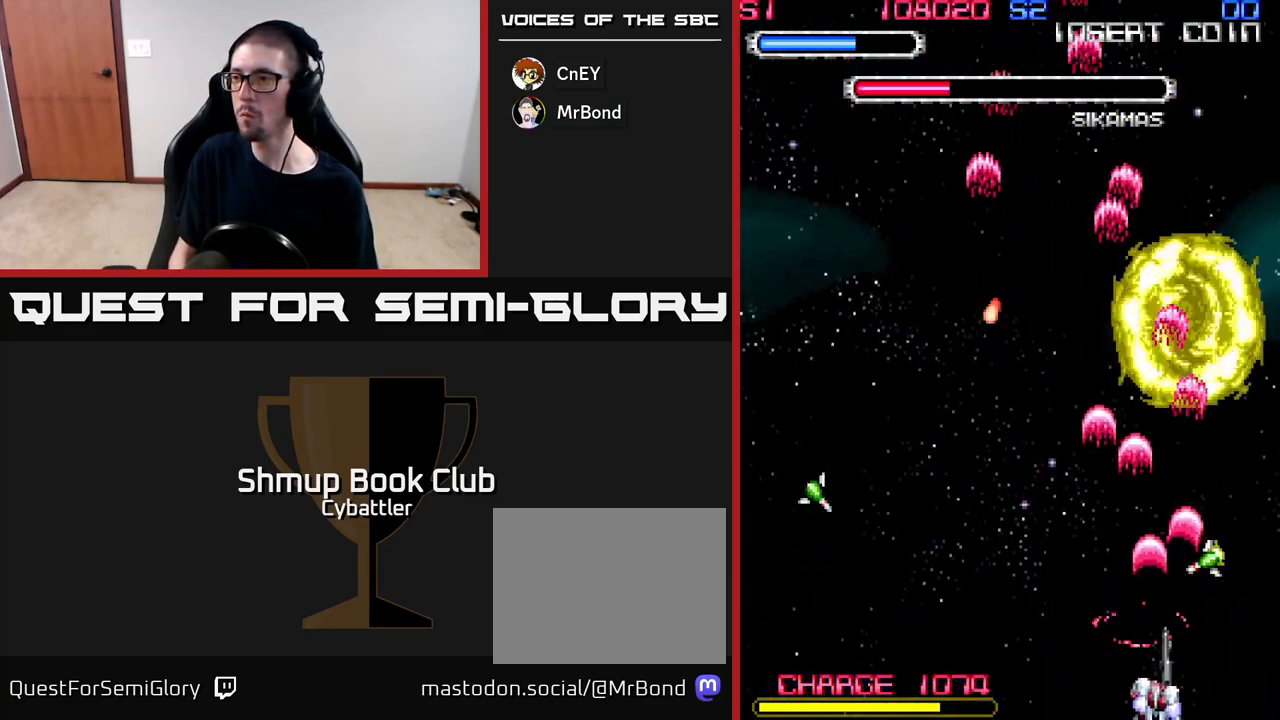
{"buttons": ["A", "DPAD_LEFT"], "right_stick": "center", "events": [[167, "DPAD_DOWN", "up"], [167, "DPAD_RIGHT", "up"], [200, "A", "up"], [217, "DPAD_LEFT", "down"], [267, "DPAD_UP", "down"], [350, "A", "down"], [433, "DPAD_UP", "up"]]}
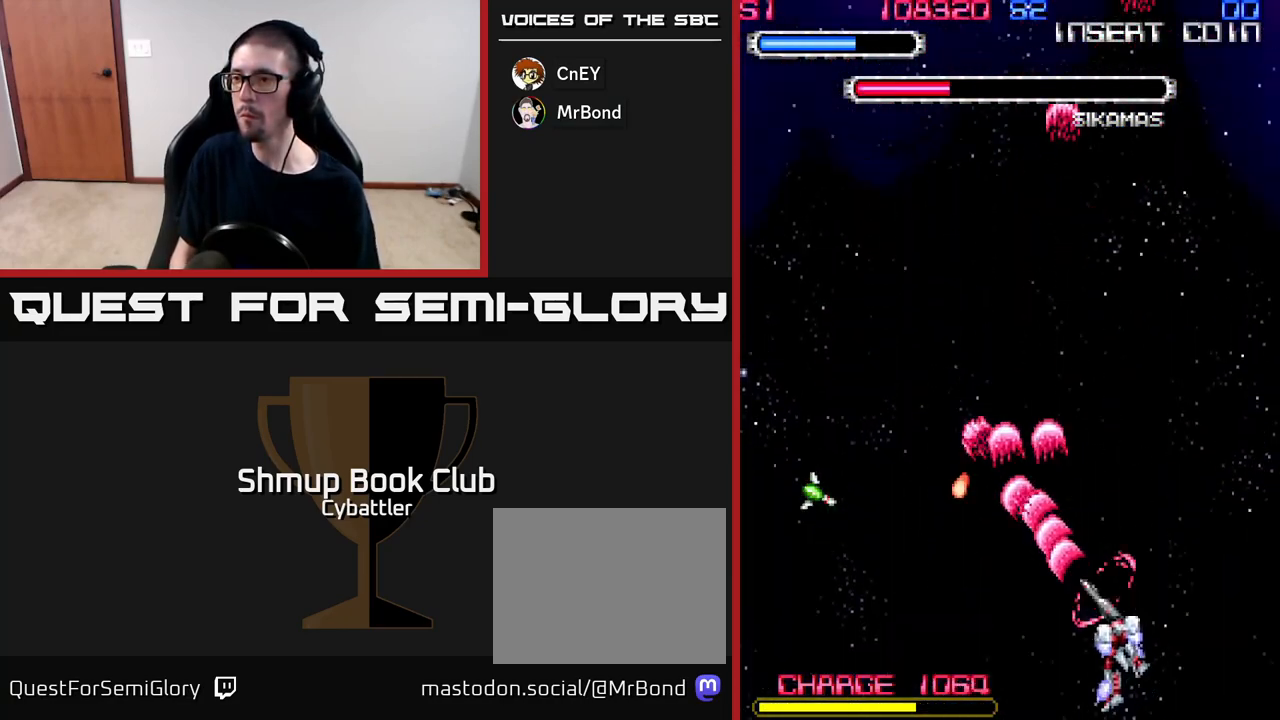
{"buttons": ["DPAD_RIGHT"], "right_stick": "center", "events": [[333, "DPAD_DOWN", "down"], [383, "DPAD_LEFT", "up"], [433, "DPAD_RIGHT", "down"], [450, "A", "up"], [500, "DPAD_DOWN", "up"]]}
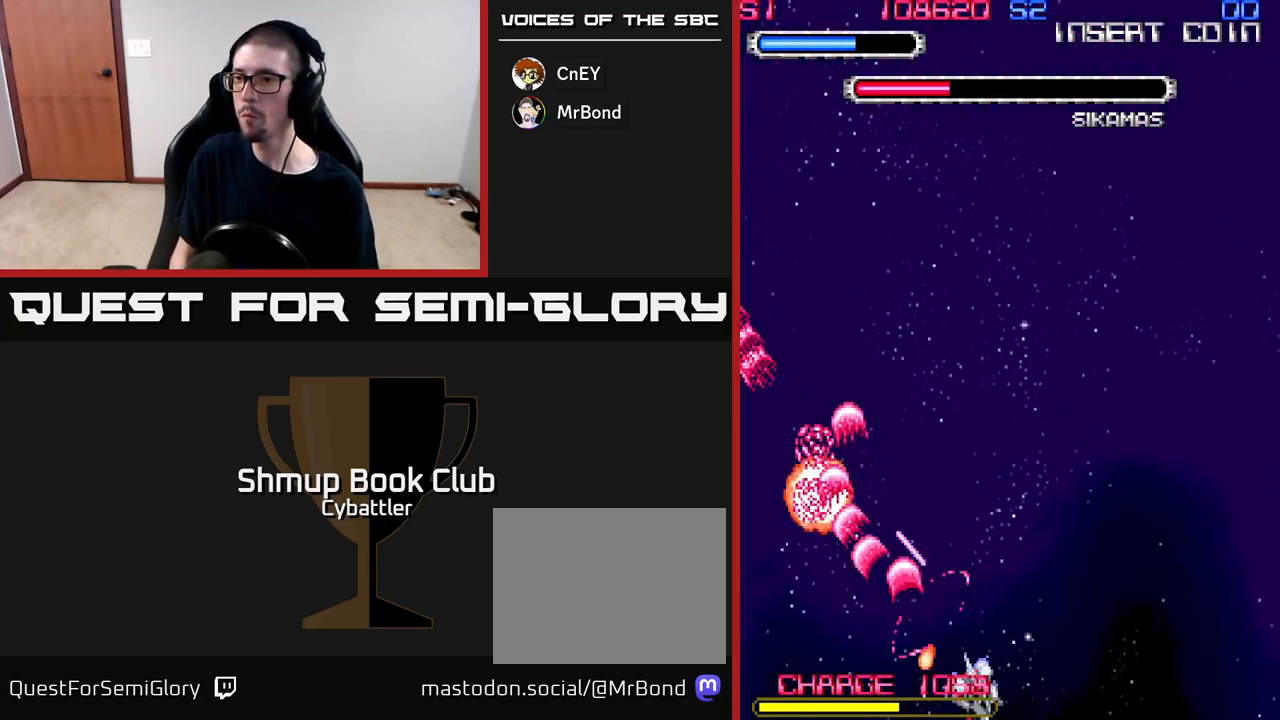
{"buttons": ["A", "DPAD_DOWN", "DPAD_LEFT"], "right_stick": "center", "events": [[133, "DPAD_RIGHT", "up"], [150, "DPAD_UP", "down"], [200, "DPAD_LEFT", "down"], [300, "A", "down"], [350, "DPAD_LEFT", "up"], [450, "DPAD_UP", "up"], [467, "DPAD_LEFT", "down"], [483, "DPAD_DOWN", "down"]]}
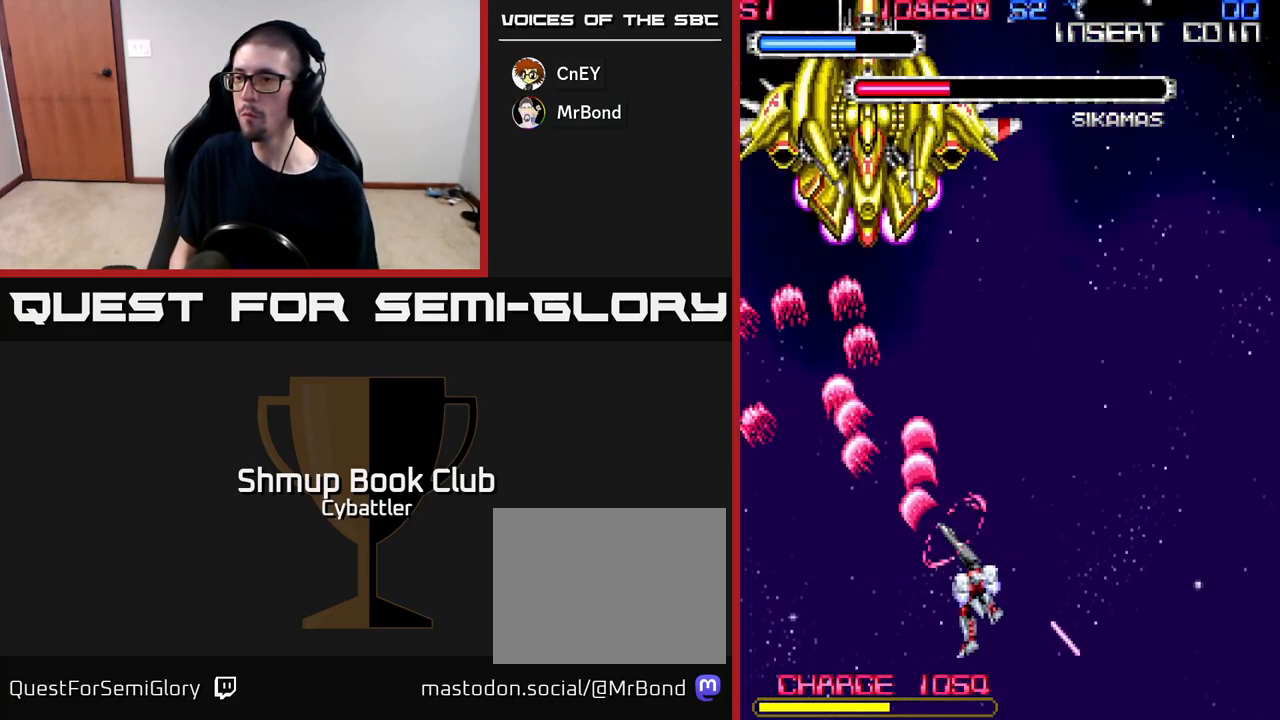
{"buttons": ["A", "DPAD_UP", "DPAD_RIGHT"], "right_stick": "center", "events": [[100, "DPAD_LEFT", "up"], [167, "DPAD_DOWN", "up"], [217, "DPAD_UP", "down"], [383, "DPAD_RIGHT", "down"]]}
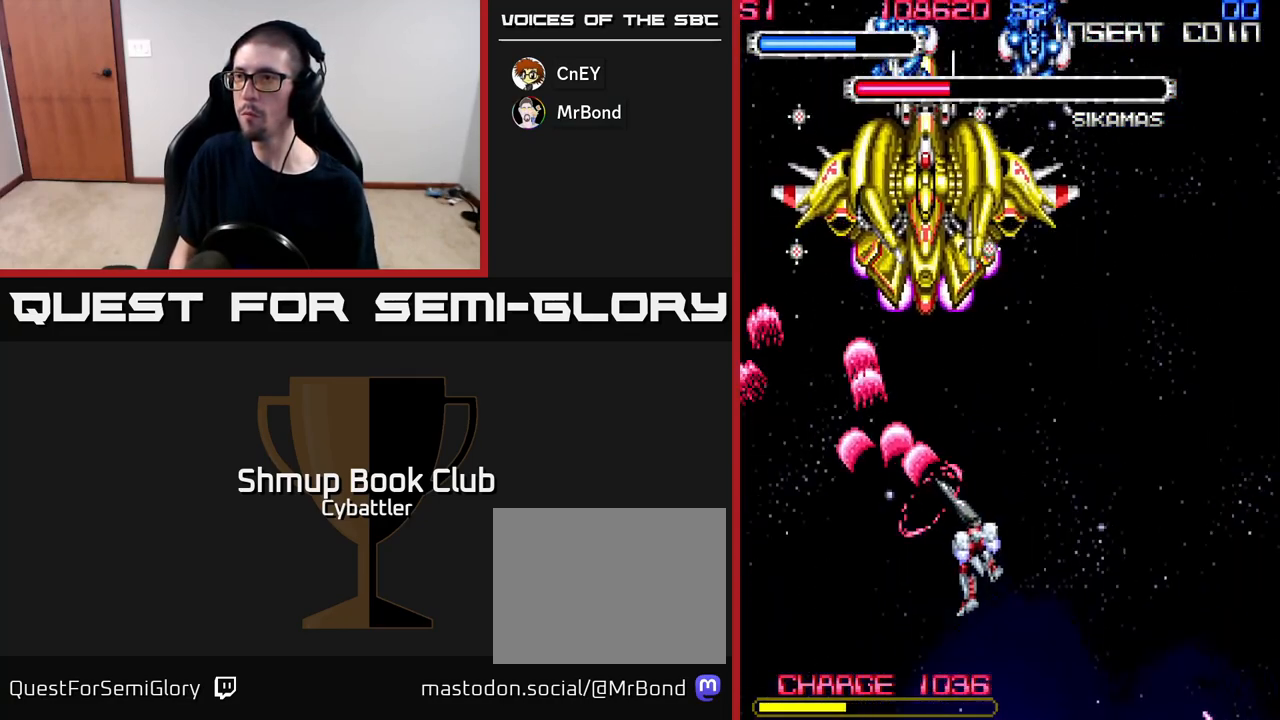
{"buttons": ["A"], "right_stick": "center", "events": [[300, "A", "up"], [333, "DPAD_RIGHT", "up"], [417, "A", "down"], [483, "DPAD_UP", "up"]]}
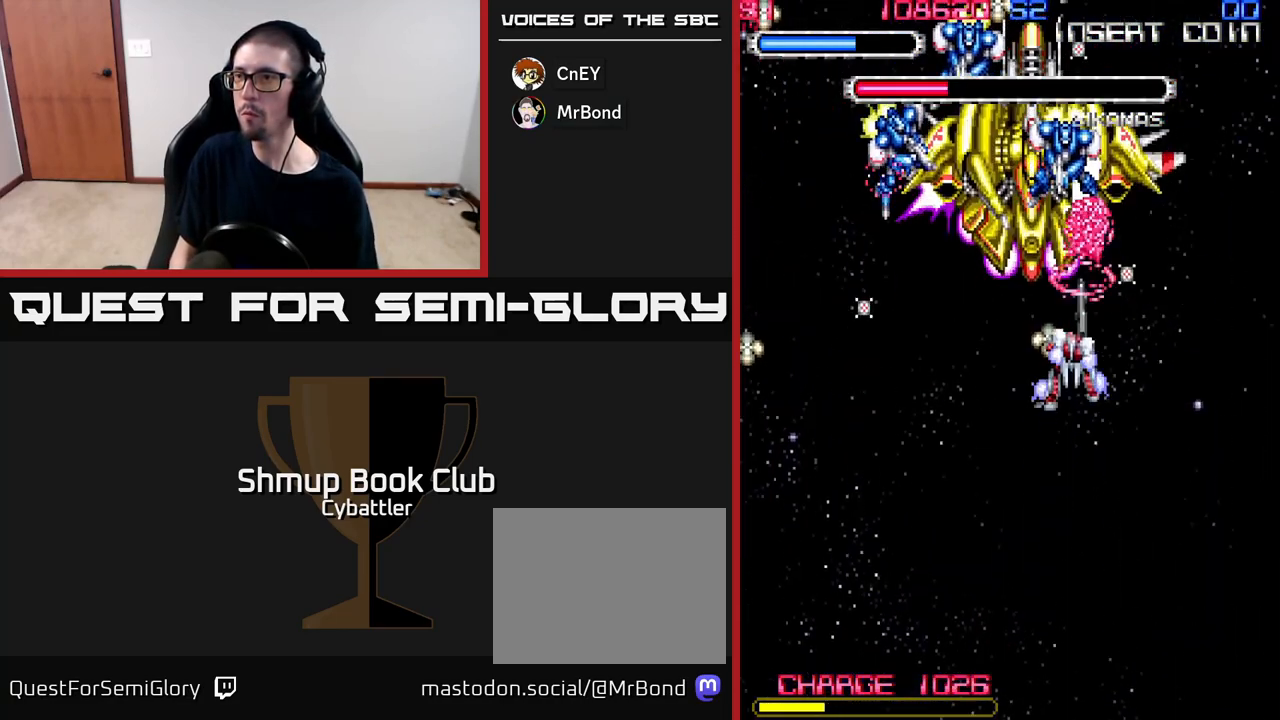
{"buttons": ["A", "DPAD_DOWN", "DPAD_LEFT"], "right_stick": "center", "events": [[17, "DPAD_DOWN", "down"], [200, "DPAD_LEFT", "down"]]}
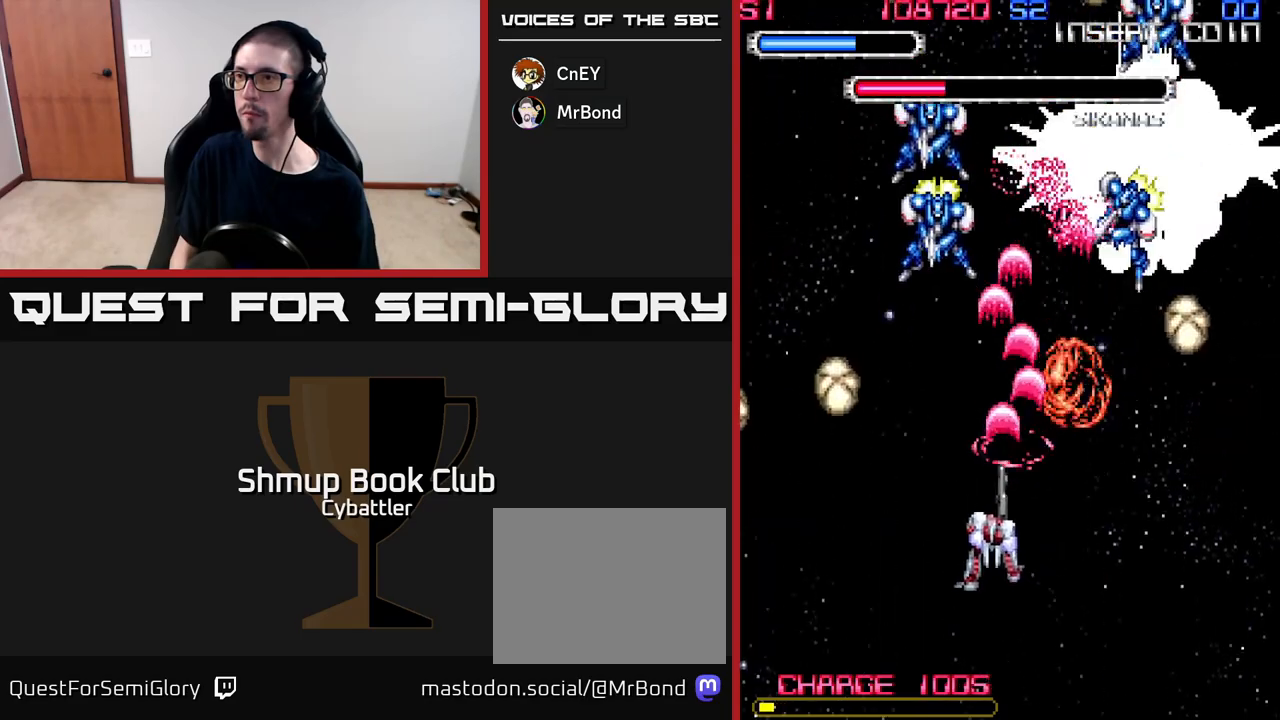
{"buttons": ["A", "DPAD_RIGHT"], "right_stick": "center", "events": [[33, "DPAD_DOWN", "up"], [200, "DPAD_DOWN", "down"], [200, "DPAD_LEFT", "up"], [233, "DPAD_RIGHT", "down"], [267, "DPAD_DOWN", "up"]]}
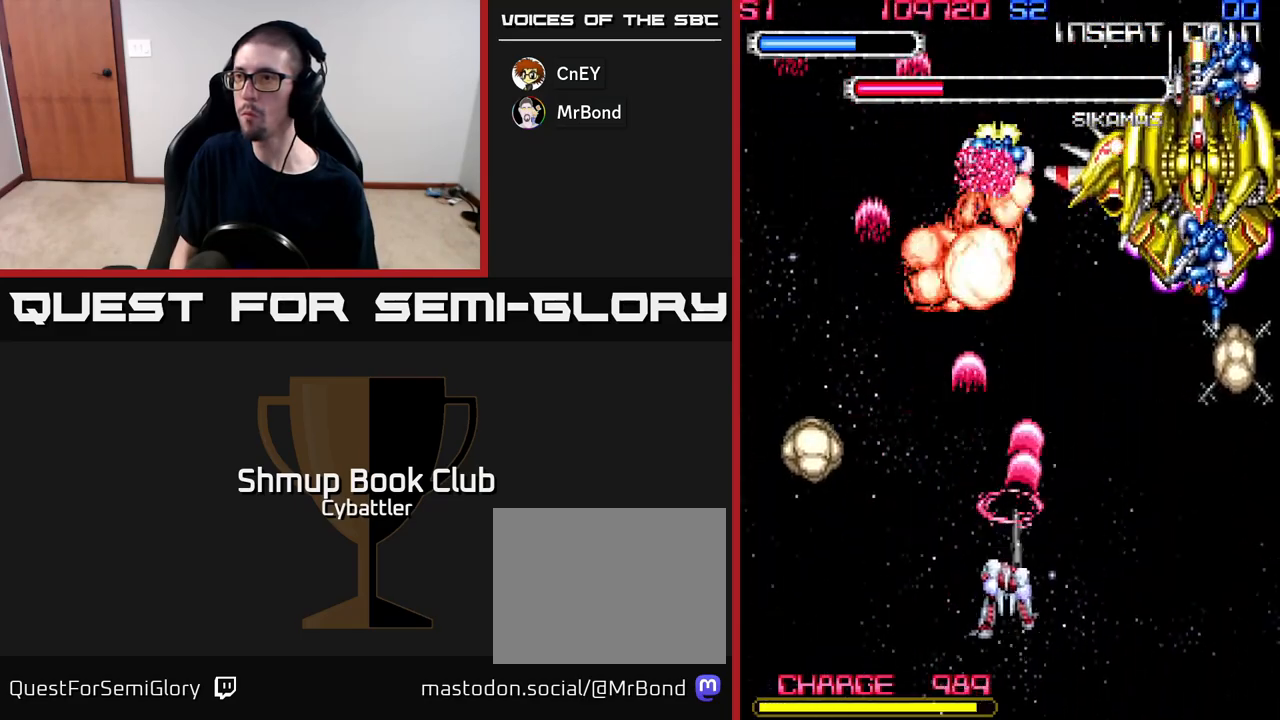
{"buttons": ["A", "DPAD_RIGHT"], "right_stick": "center", "events": []}
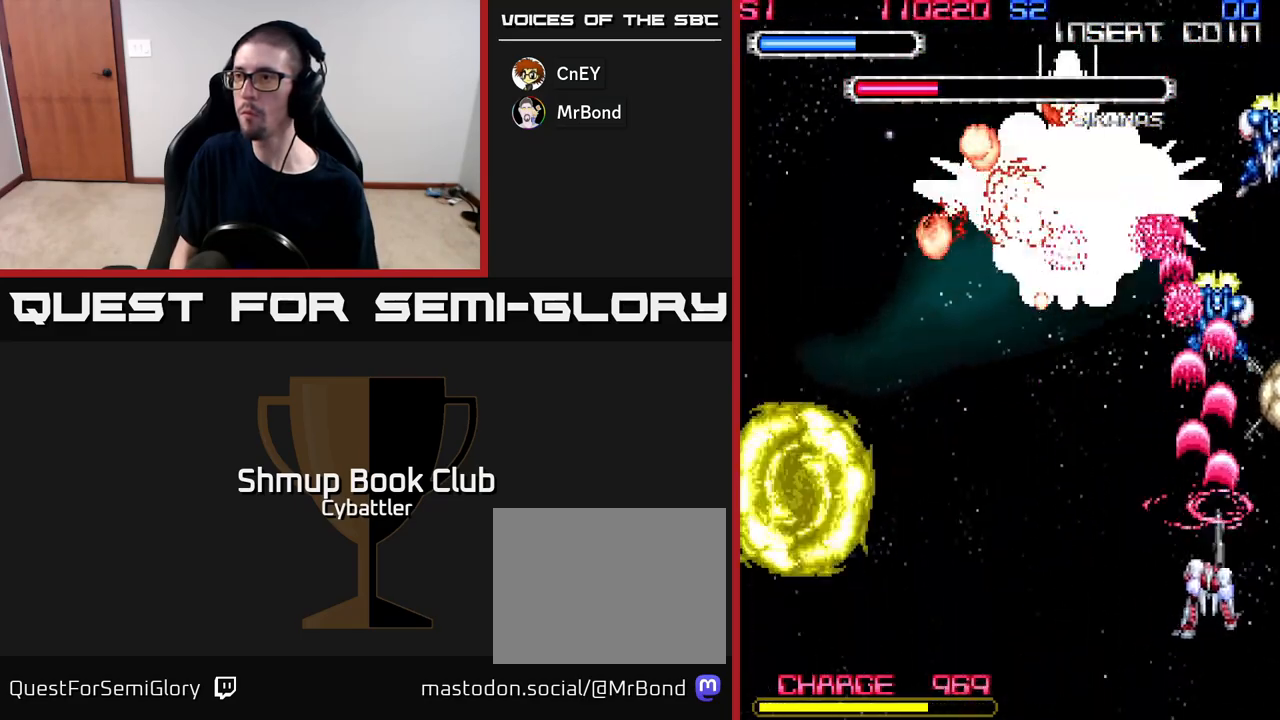
{"buttons": ["A", "DPAD_LEFT"], "right_stick": "center", "events": [[67, "DPAD_RIGHT", "up"], [117, "DPAD_LEFT", "down"]]}
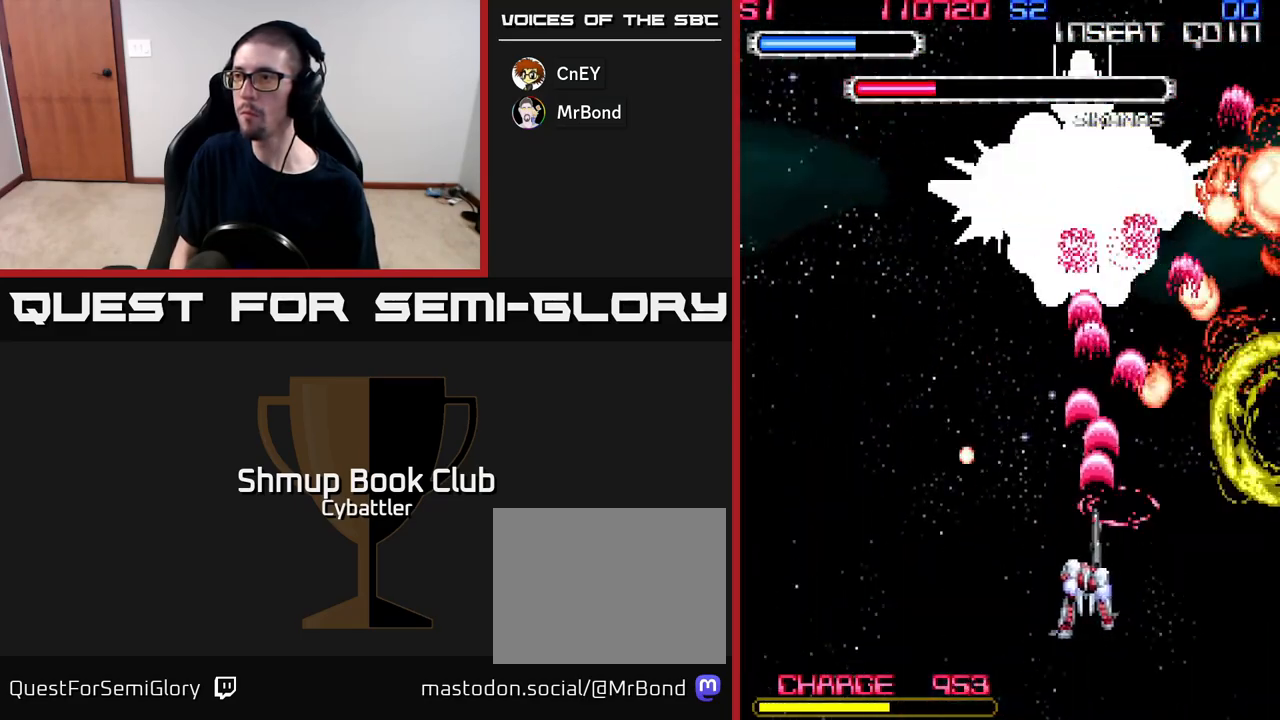
{"buttons": ["A", "DPAD_RIGHT"], "right_stick": "center", "events": [[133, "DPAD_LEFT", "up"], [167, "DPAD_UP", "down"], [183, "DPAD_RIGHT", "down"], [367, "DPAD_UP", "up"]]}
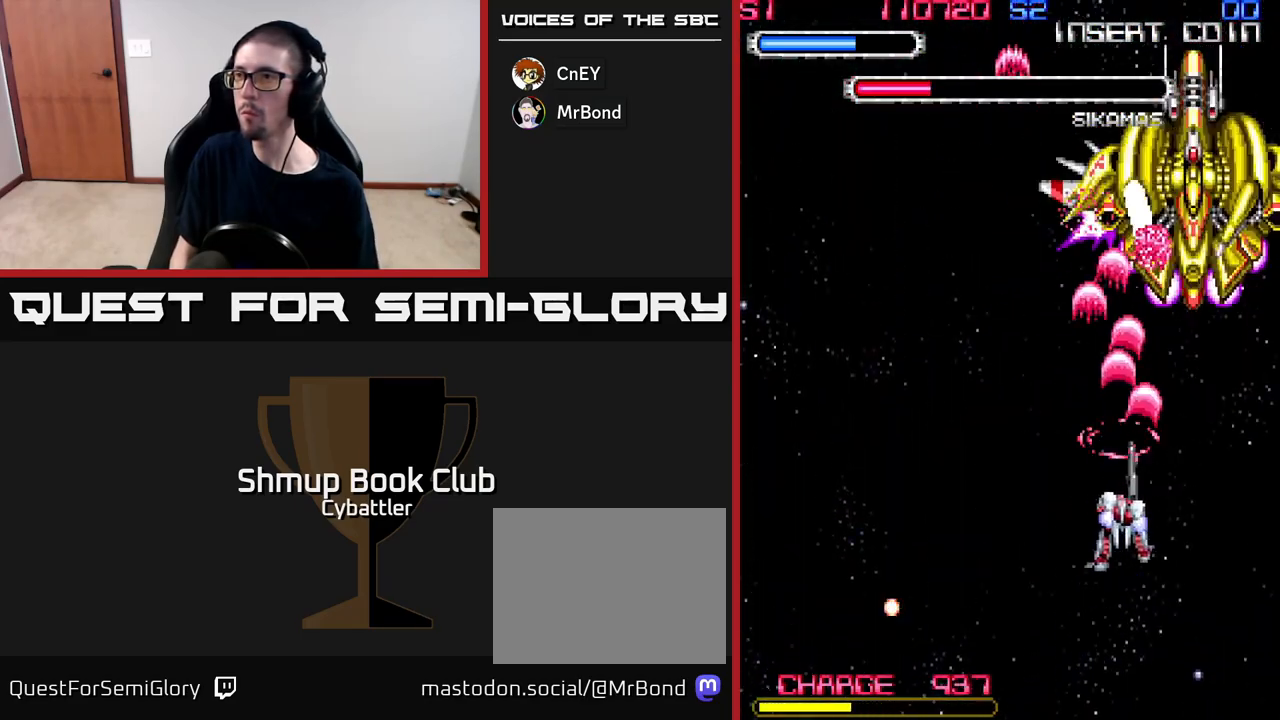
{"buttons": ["A"], "right_stick": "center", "events": [[83, "DPAD_UP", "down"], [100, "DPAD_RIGHT", "up"], [200, "DPAD_LEFT", "down"], [300, "DPAD_UP", "up"], [367, "DPAD_LEFT", "up"]]}